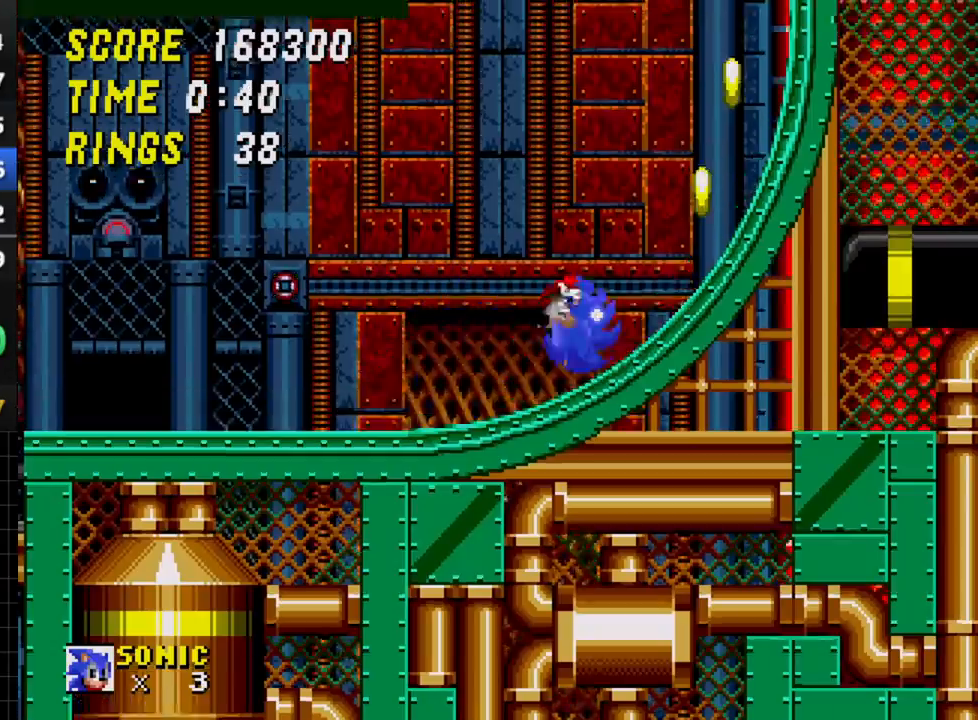
Gameplay with a controller; each line is a JSON object with the inputs held at the frame after it. "events" lists button and stick changes between this image and that frame as [ms after this image, input, new state], when the widget could be followed in between. Not read: L3 R3.
{"buttons": ["DPAD_DOWN"], "events": [[233, "DPAD_DOWN", "down"]]}
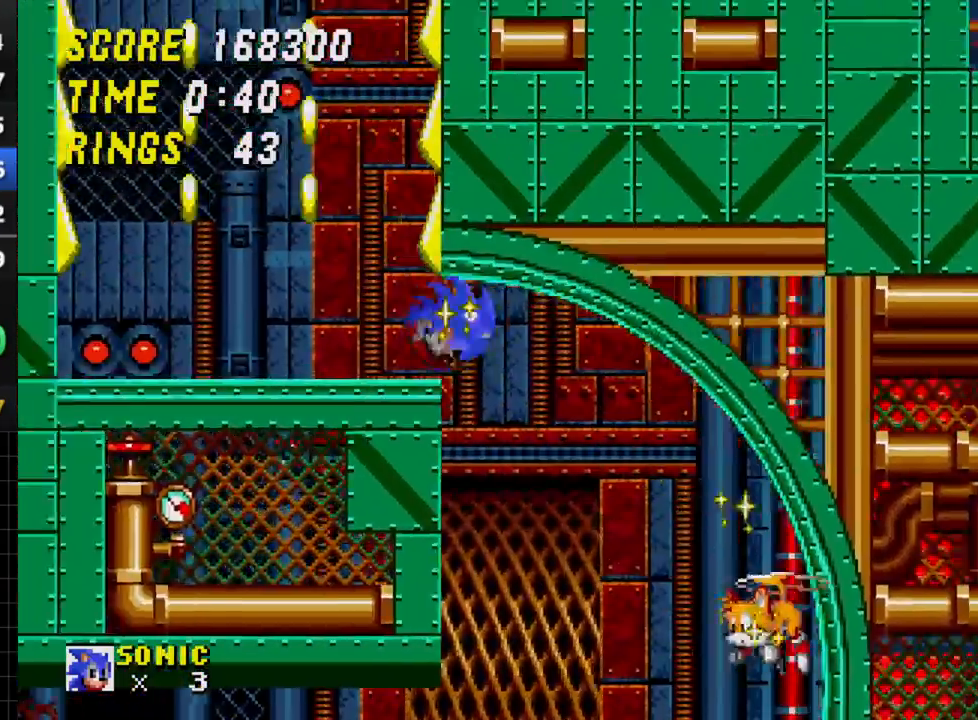
{"buttons": ["C"], "events": [[167, "DPAD_DOWN", "up"], [250, "C", "down"]]}
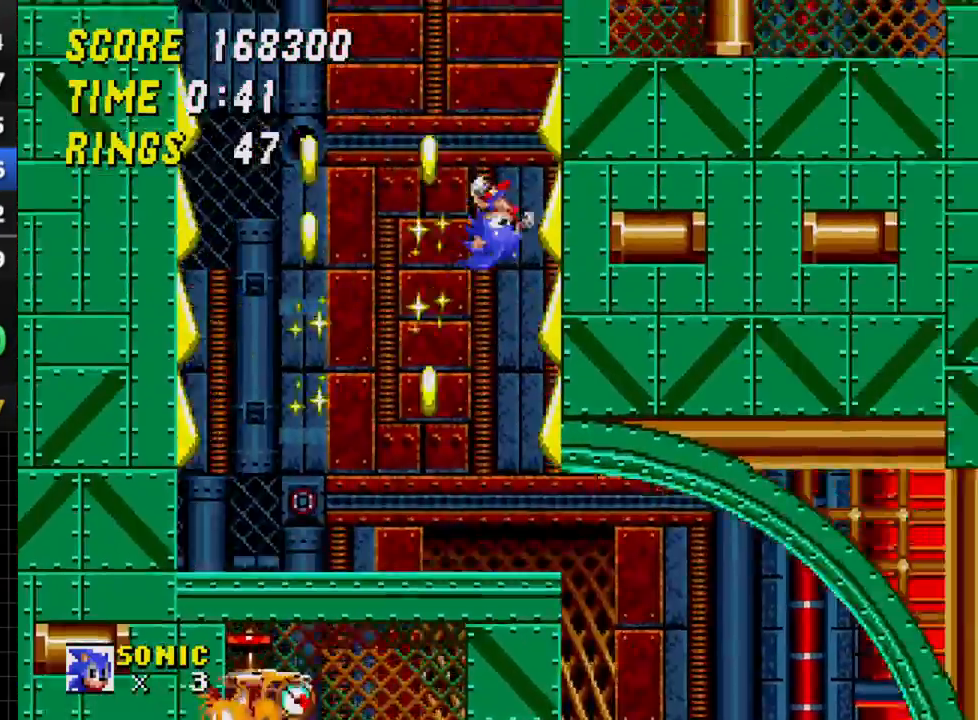
{"buttons": ["C"], "events": []}
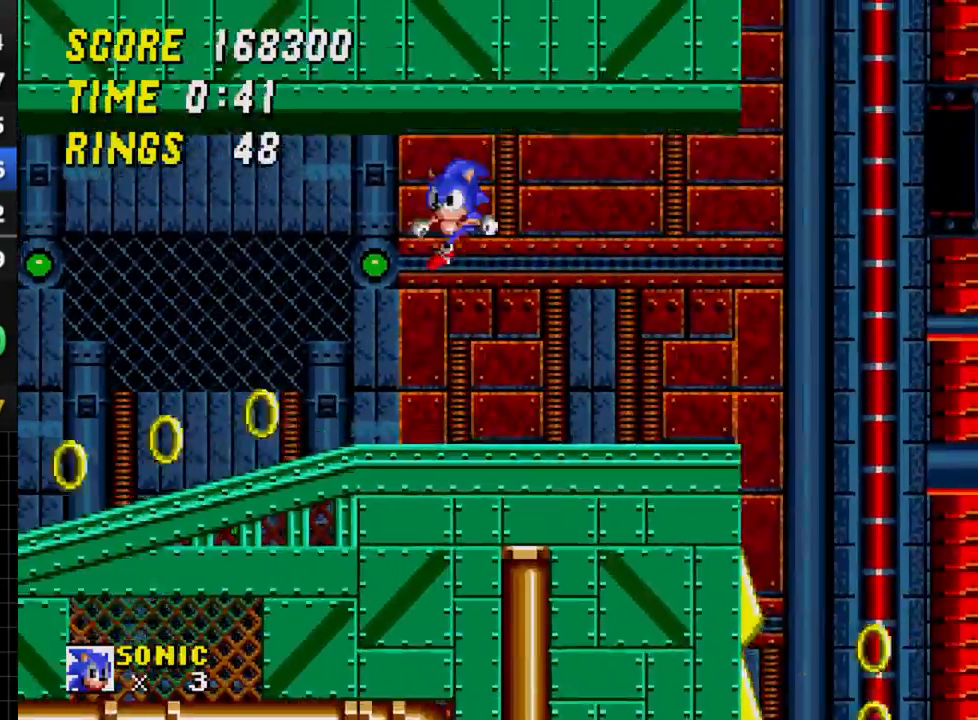
{"buttons": ["DPAD_LEFT"], "events": [[50, "C", "up"], [233, "DPAD_LEFT", "down"]]}
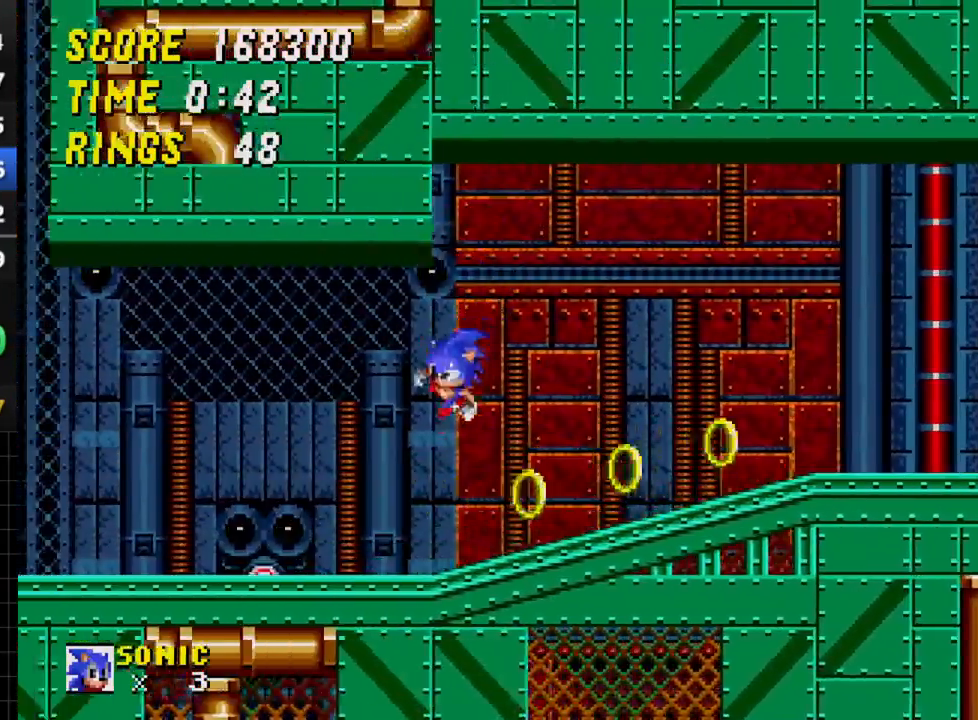
{"buttons": ["DPAD_RIGHT"], "events": [[267, "C", "down"], [333, "C", "up"], [417, "DPAD_LEFT", "up"], [483, "DPAD_RIGHT", "down"]]}
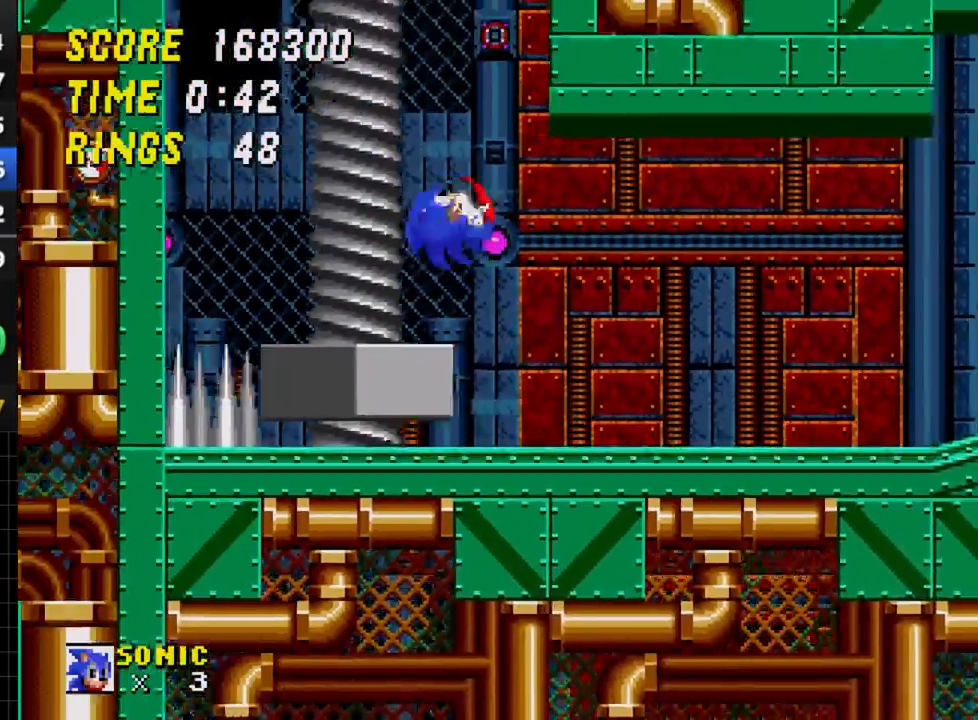
{"buttons": ["DPAD_RIGHT"], "events": []}
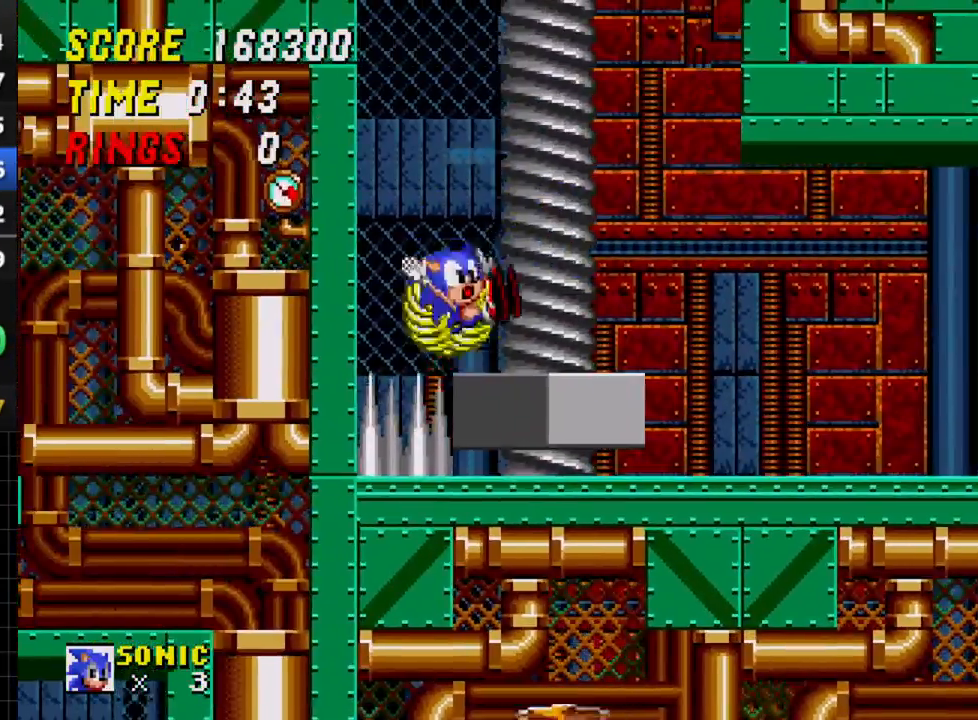
{"buttons": [], "events": [[267, "DPAD_RIGHT", "up"]]}
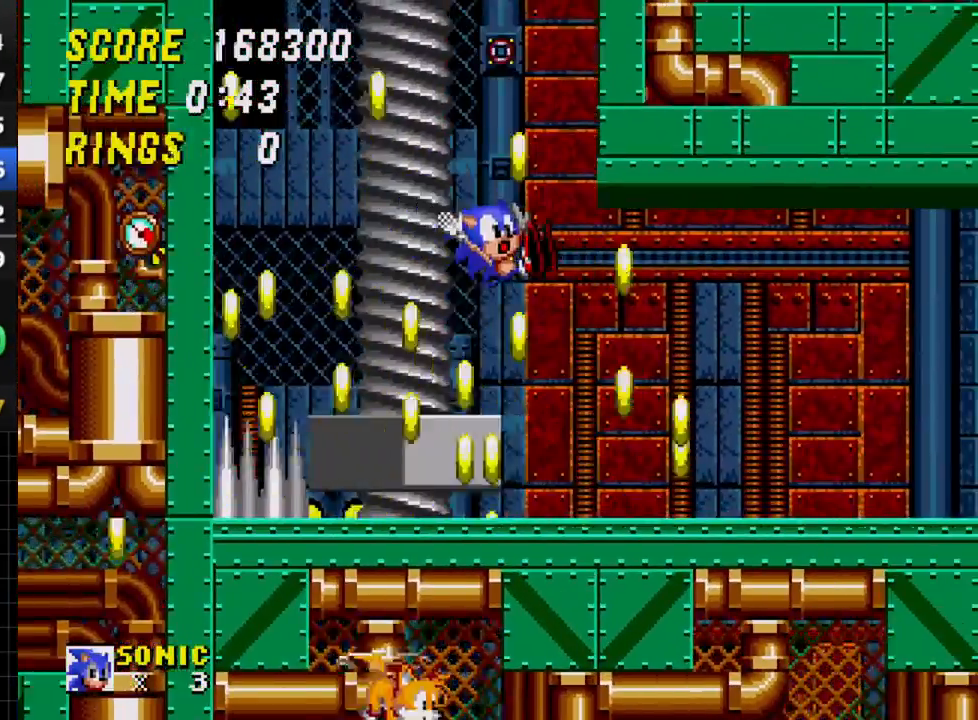
{"buttons": ["DPAD_LEFT"], "events": [[417, "DPAD_LEFT", "down"]]}
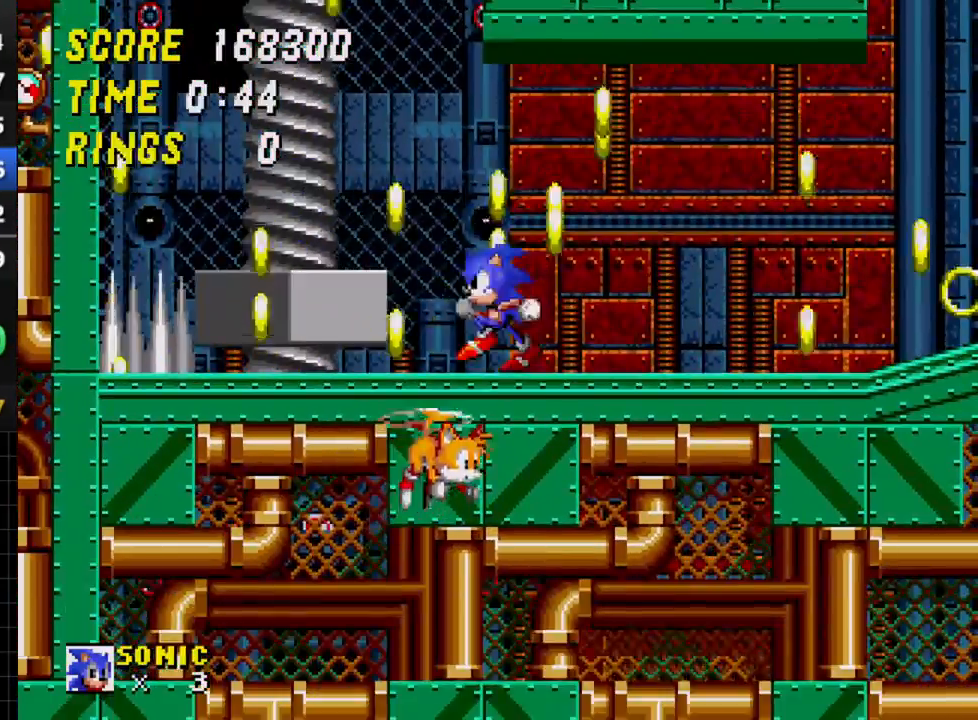
{"buttons": ["DPAD_LEFT"], "events": [[283, "C", "down"], [350, "C", "up"]]}
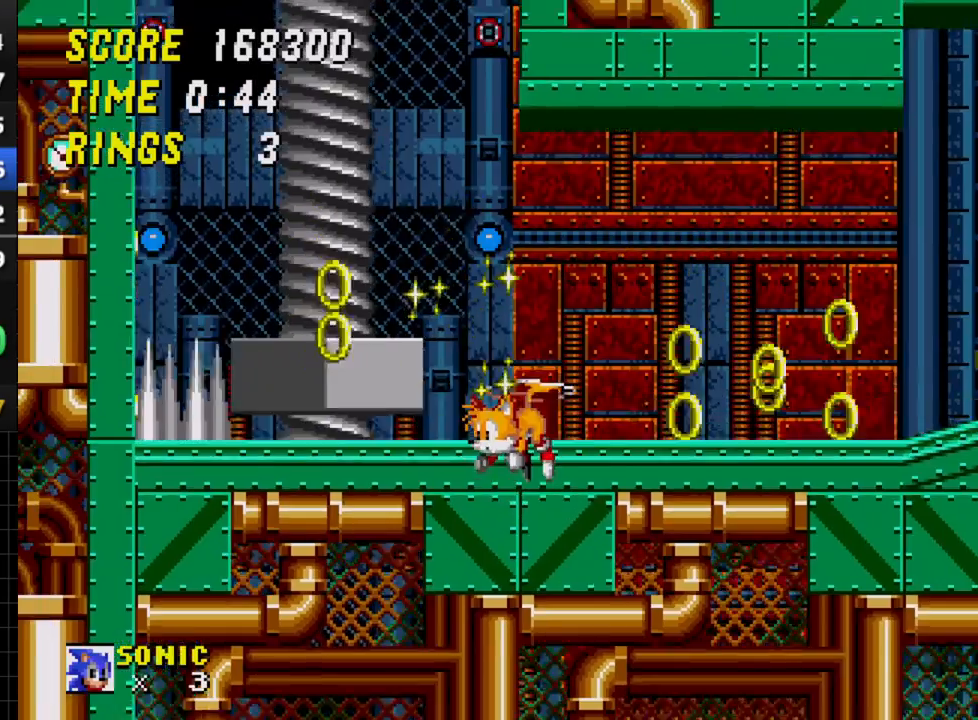
{"buttons": ["DPAD_RIGHT"], "events": [[50, "DPAD_LEFT", "up"], [217, "DPAD_LEFT", "down"], [367, "DPAD_LEFT", "up"], [500, "DPAD_RIGHT", "down"]]}
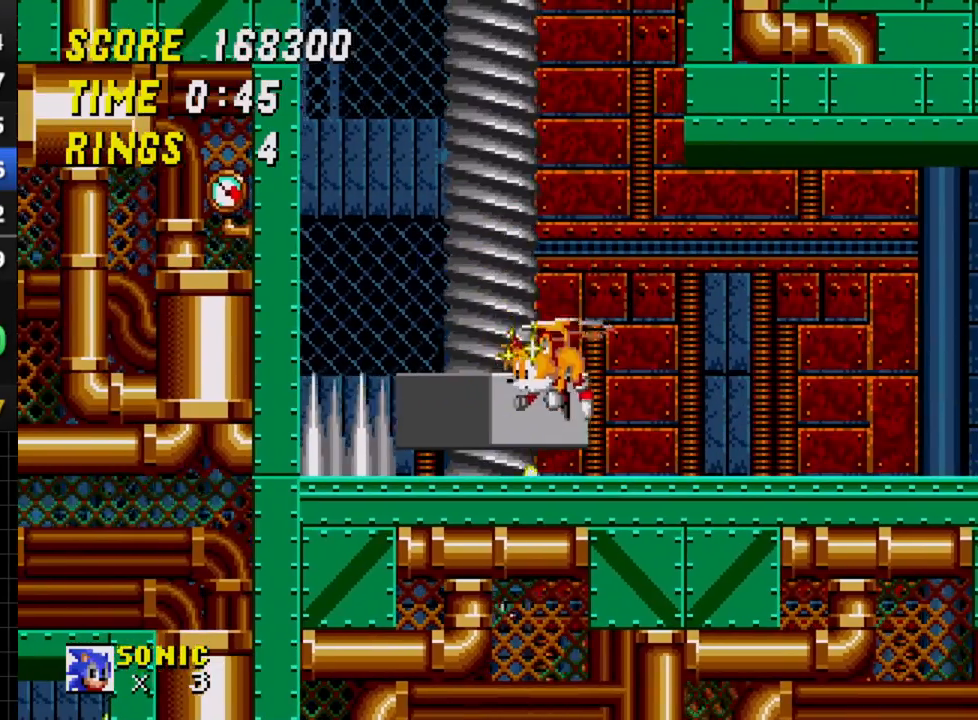
{"buttons": [], "events": [[133, "DPAD_RIGHT", "up"]]}
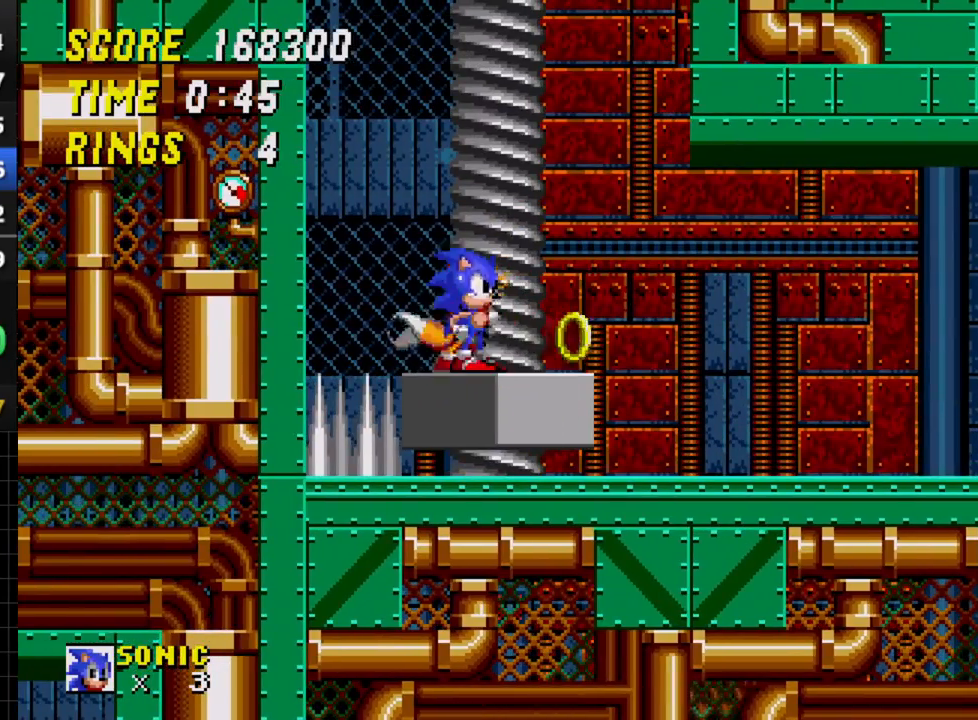
{"buttons": ["B", "DPAD_DOWN"], "events": [[367, "DPAD_DOWN", "down"], [467, "A", "down"], [467, "B", "down"], [500, "A", "up"]]}
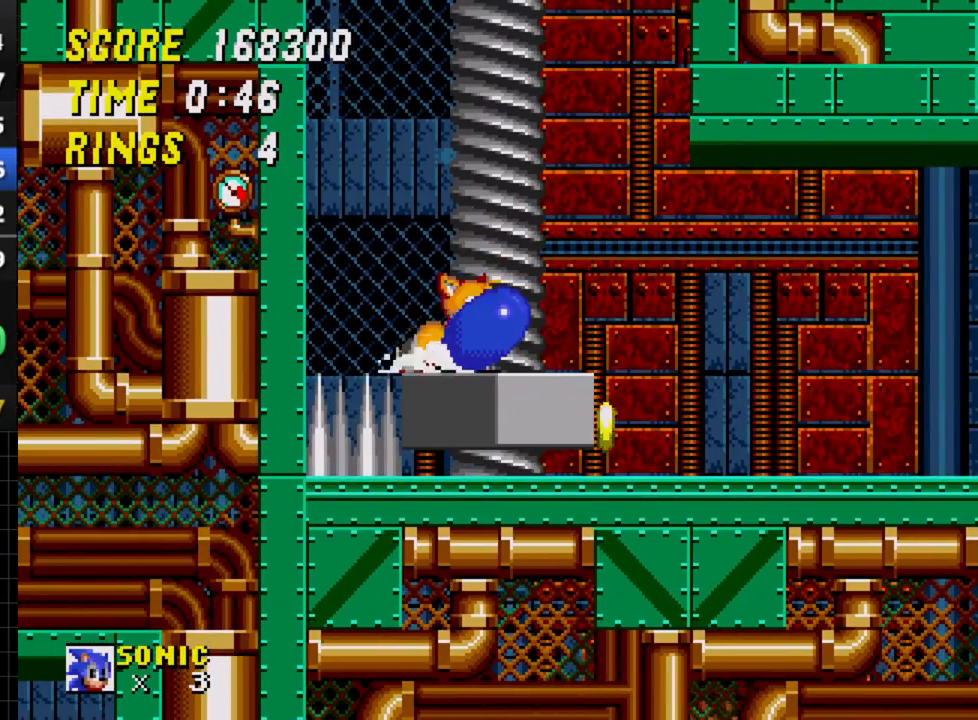
{"buttons": ["C", "DPAD_DOWN"], "events": [[50, "C", "down"], [100, "B", "up"], [100, "C", "up"], [200, "A", "down"], [233, "A", "up"], [233, "B", "down"], [267, "C", "down"], [317, "B", "up"], [333, "C", "up"], [400, "A", "down"], [433, "B", "down"], [450, "A", "up"], [467, "C", "down"], [500, "B", "up"]]}
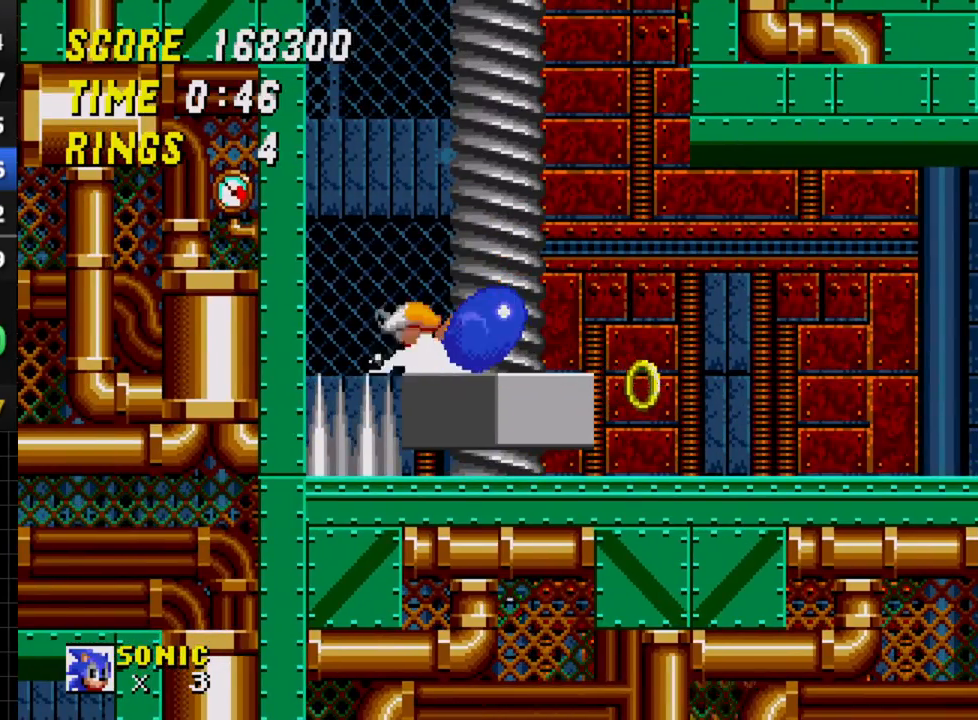
{"buttons": [], "events": [[17, "C", "up"], [67, "DPAD_DOWN", "up"]]}
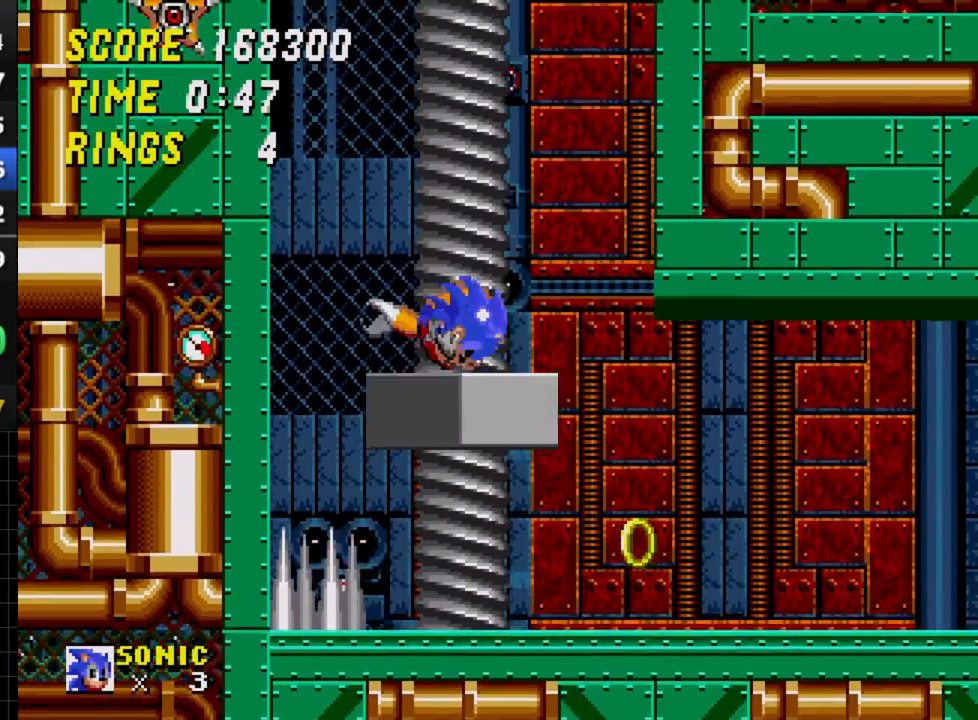
{"buttons": [], "events": []}
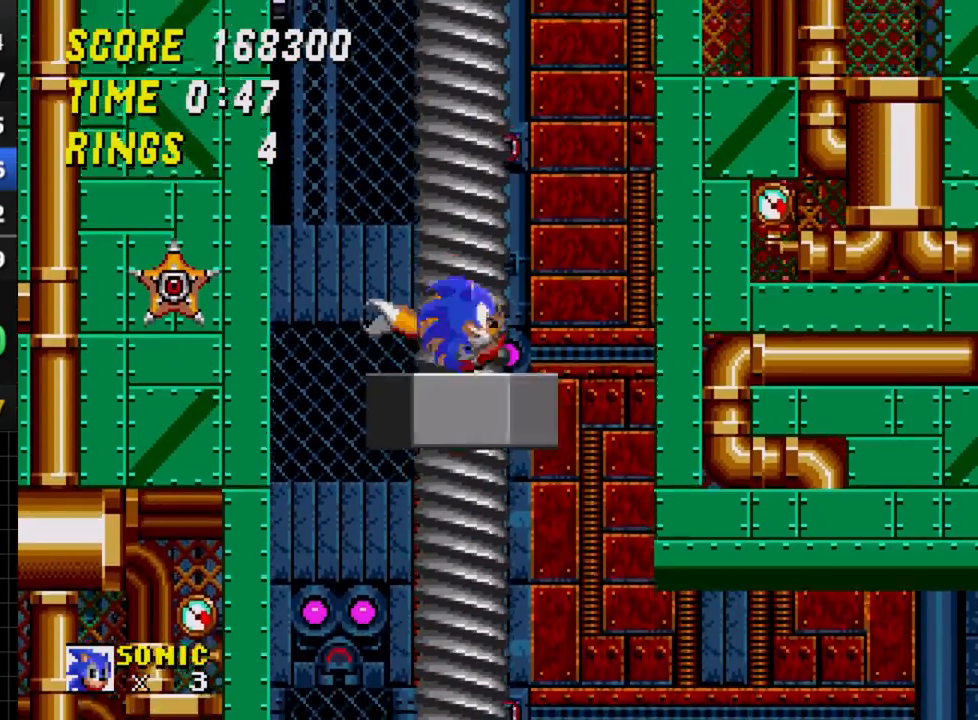
{"buttons": [], "events": []}
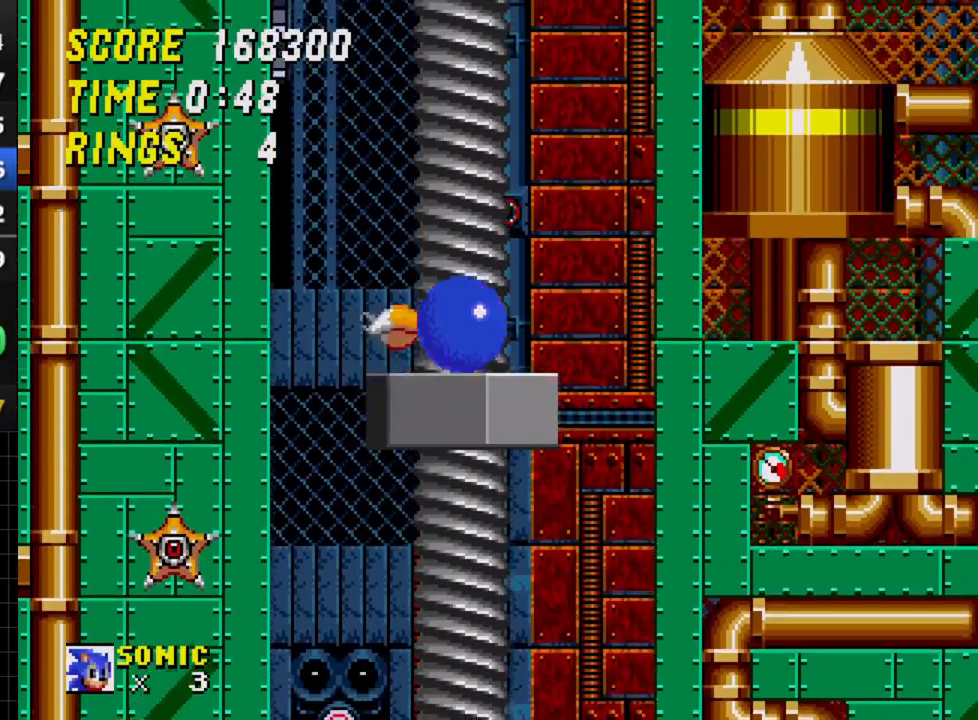
{"buttons": [], "events": []}
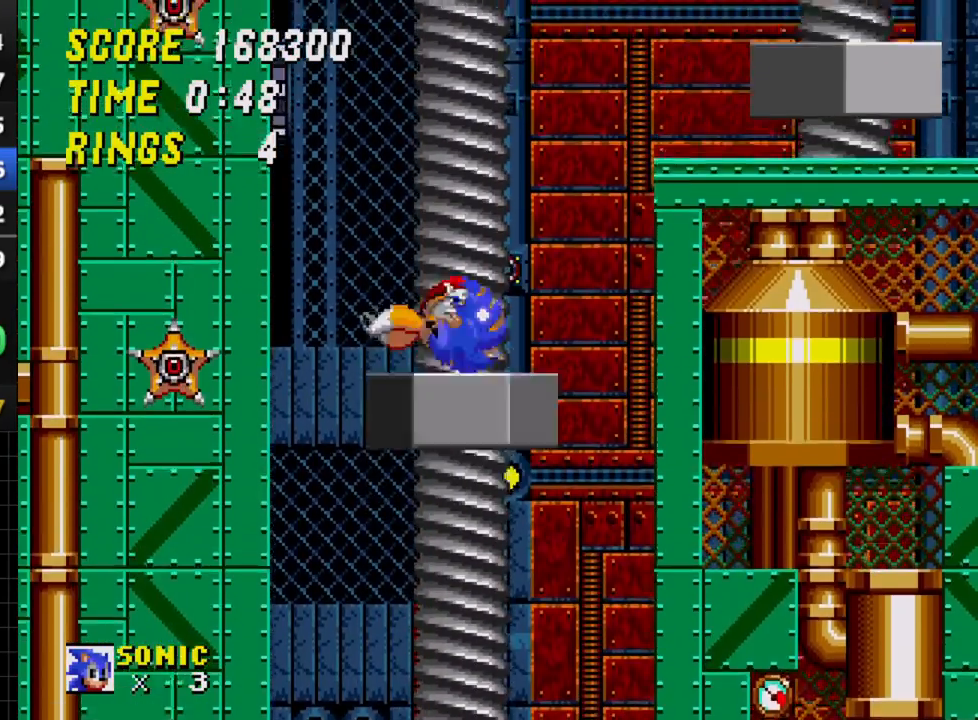
{"buttons": ["DPAD_RIGHT"], "events": [[450, "C", "down"], [450, "DPAD_RIGHT", "down"], [500, "C", "up"]]}
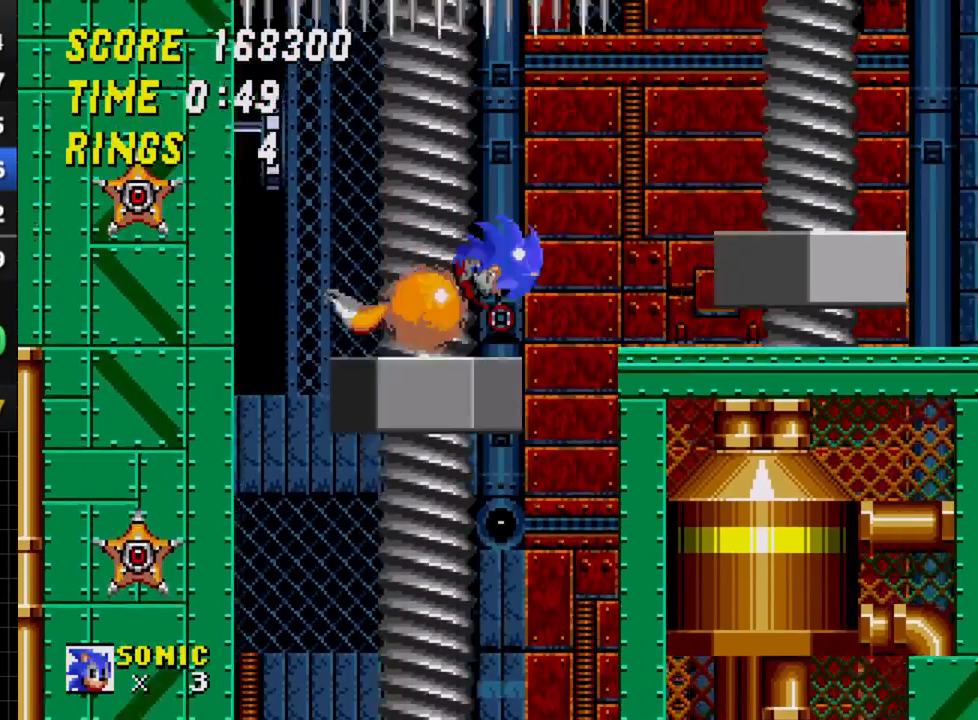
{"buttons": [], "events": [[117, "DPAD_RIGHT", "up"], [200, "DPAD_LEFT", "down"], [483, "DPAD_LEFT", "up"]]}
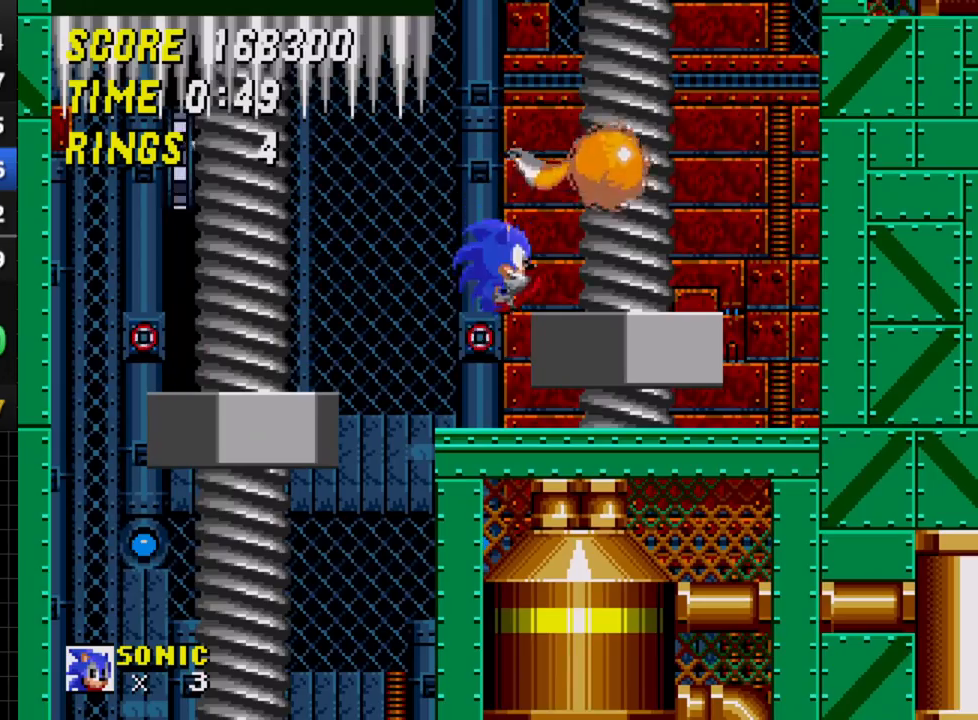
{"buttons": ["DPAD_RIGHT"], "events": [[367, "C", "down"], [400, "DPAD_RIGHT", "down"], [417, "C", "up"]]}
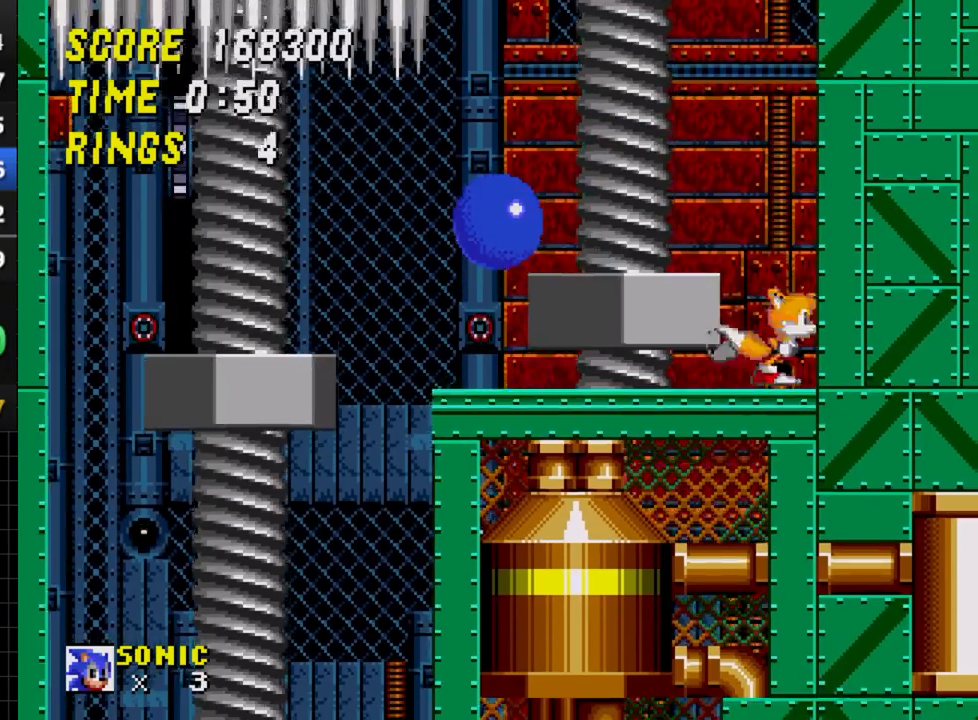
{"buttons": [], "events": [[267, "DPAD_RIGHT", "up"]]}
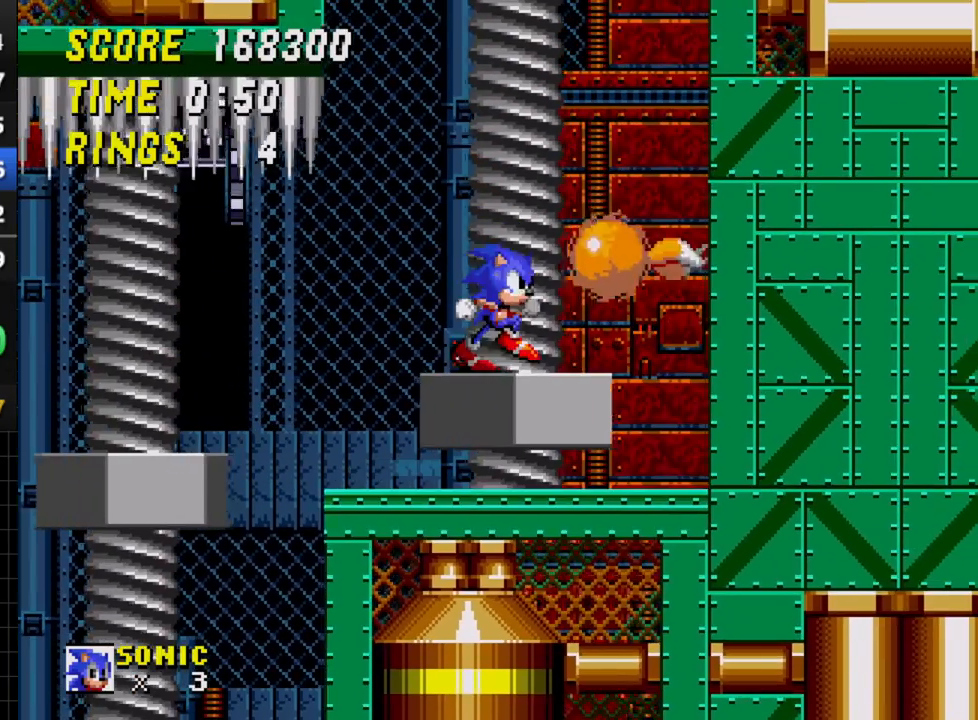
{"buttons": [], "events": [[17, "DPAD_LEFT", "down"], [133, "DPAD_LEFT", "up"], [233, "DPAD_RIGHT", "down"], [333, "DPAD_RIGHT", "up"]]}
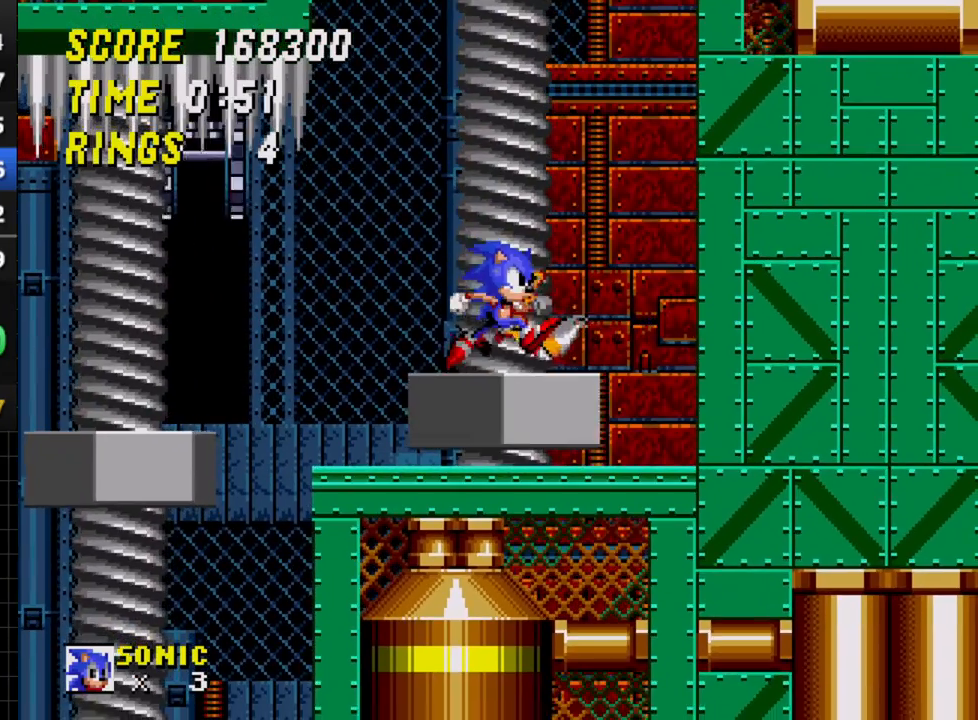
{"buttons": ["DPAD_DOWN"], "events": [[483, "DPAD_DOWN", "down"]]}
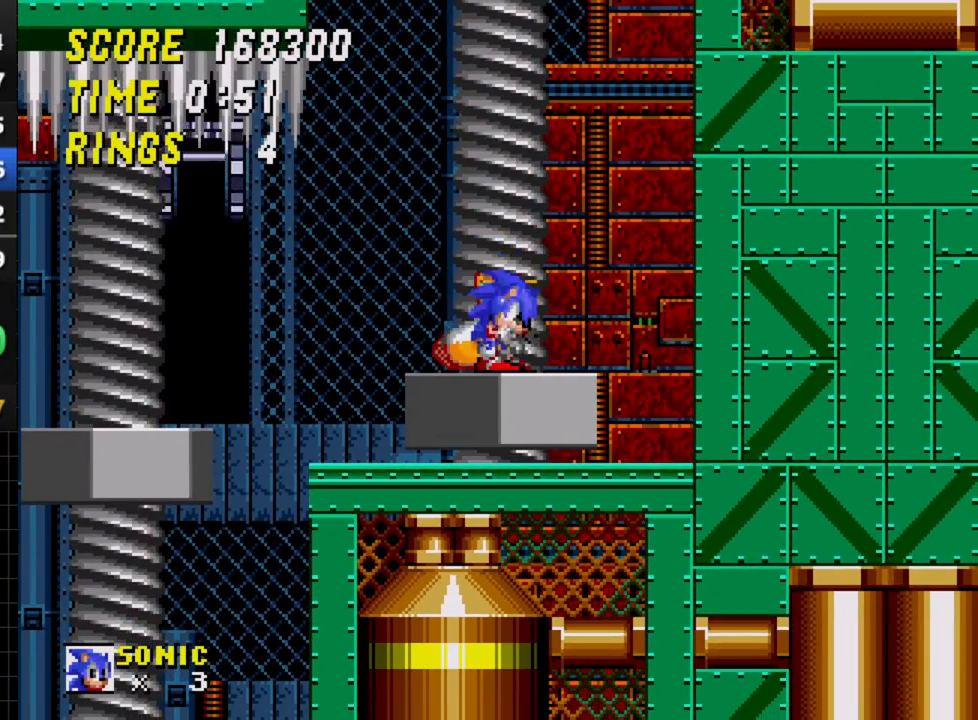
{"buttons": ["A", "B", "DPAD_DOWN"], "events": [[67, "A", "down"], [67, "B", "down"], [83, "A", "up"], [117, "C", "down"], [167, "C", "up"], [200, "B", "up"], [250, "A", "down"], [300, "A", "up"], [300, "B", "down"], [317, "C", "down"], [350, "B", "up"], [417, "C", "up"], [467, "A", "down"], [500, "B", "down"]]}
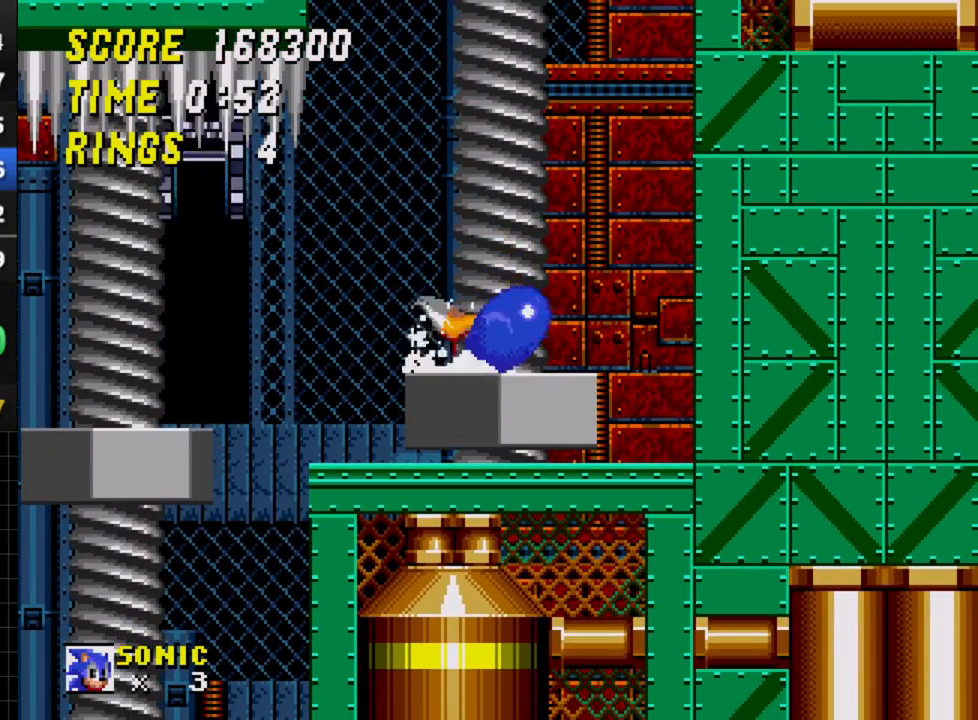
{"buttons": [], "events": [[17, "A", "up"], [33, "B", "up"], [33, "C", "down"], [67, "C", "up"], [133, "DPAD_DOWN", "up"]]}
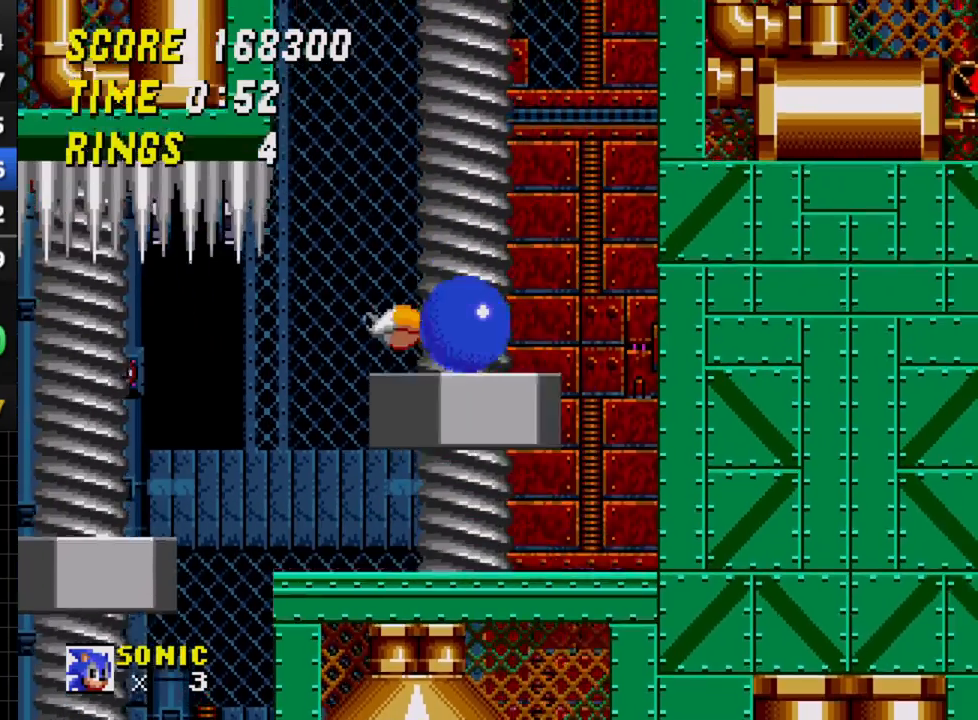
{"buttons": [], "events": []}
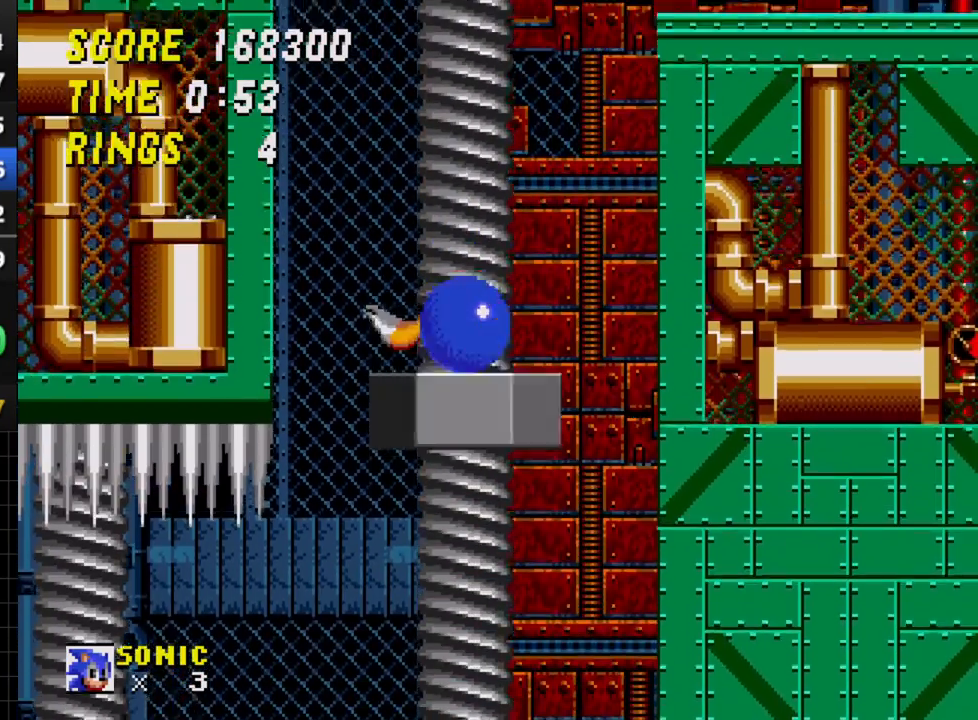
{"buttons": [], "events": []}
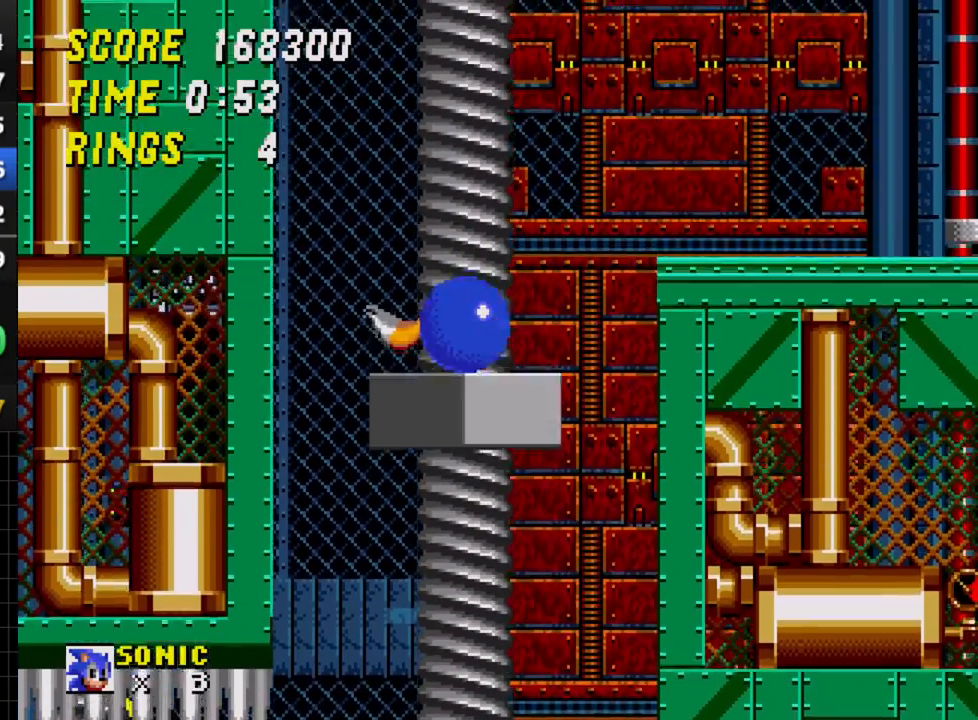
{"buttons": ["DPAD_LEFT"], "events": [[150, "DPAD_RIGHT", "down"], [167, "C", "down"], [233, "C", "up"], [300, "DPAD_RIGHT", "up"], [350, "DPAD_LEFT", "down"]]}
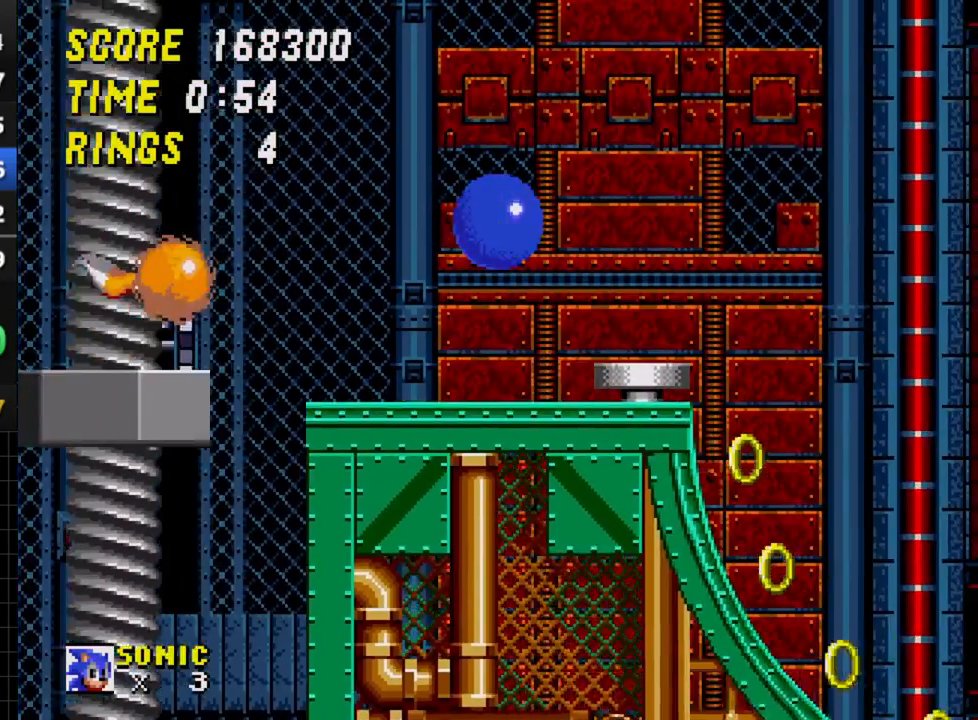
{"buttons": [], "events": [[467, "DPAD_LEFT", "up"]]}